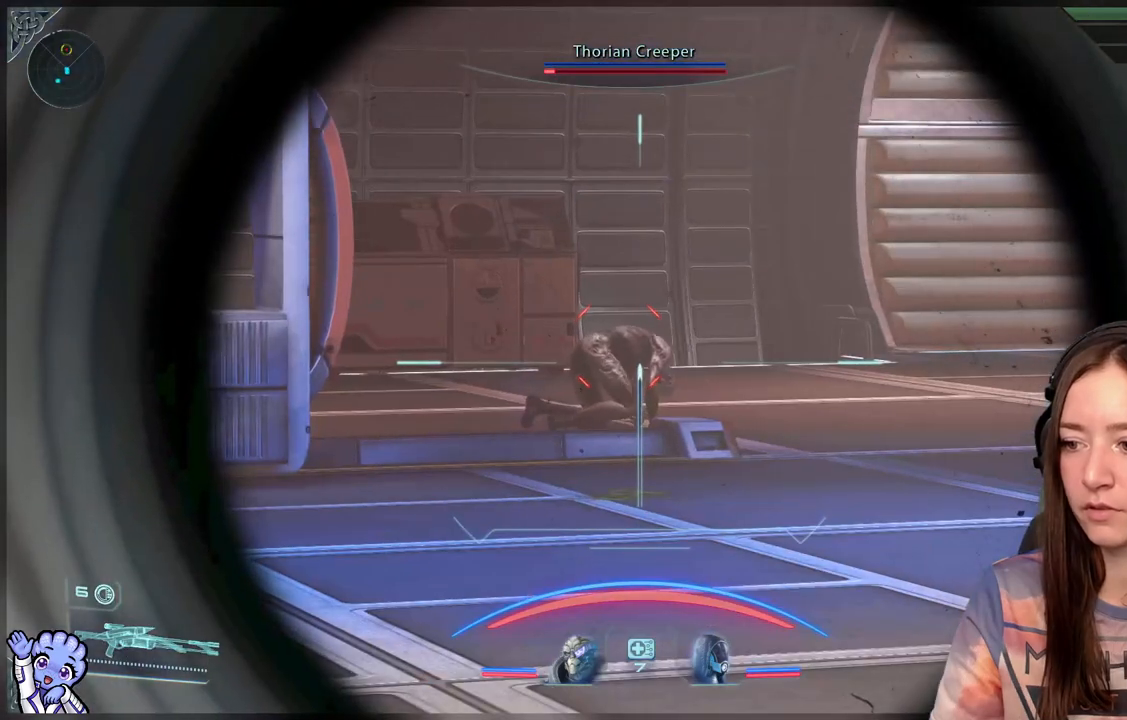
Gameplay with a controller (Xbox layout); each line is a JSON object with the inputs held at the frame after it. "events" lists button and stick changes between this image and that frame as [ms after this image, input, new state], when the widget could be followed in between.
{"buttons": ["L2"], "left_stick": "center", "right_stick": "center", "events": [[183, "right_stick", "center"], [267, "R2", "down"], [350, "R2", "up"]]}
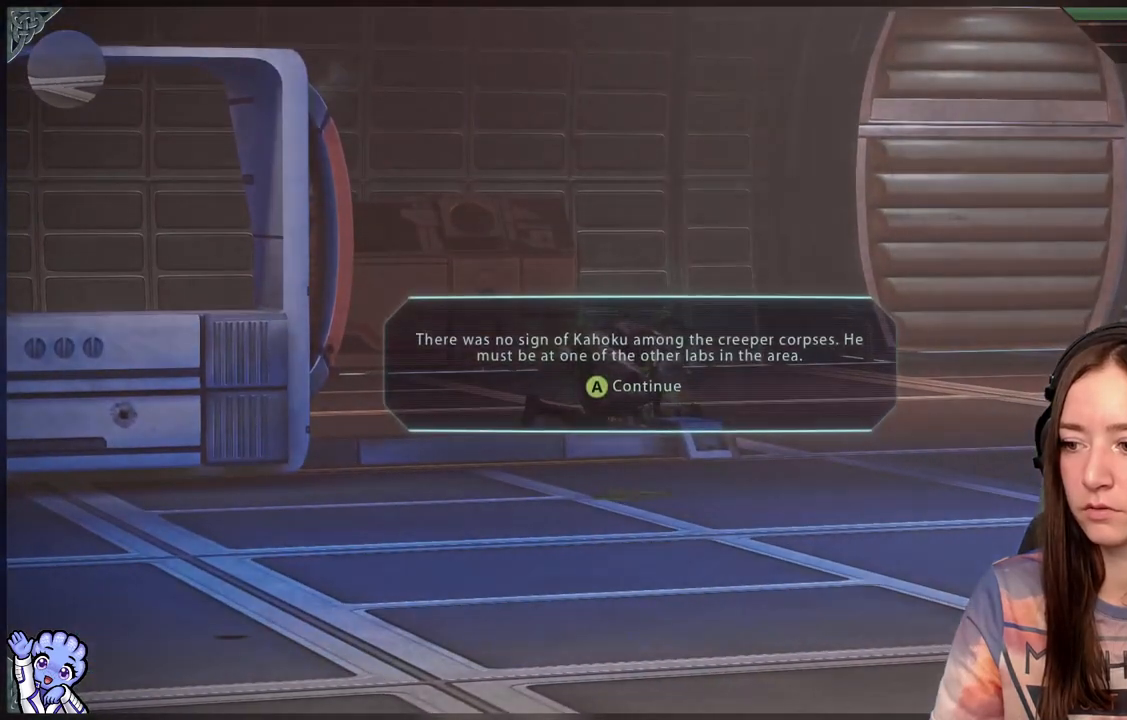
{"buttons": [], "left_stick": "center", "right_stick": "center", "events": [[183, "L2", "up"]]}
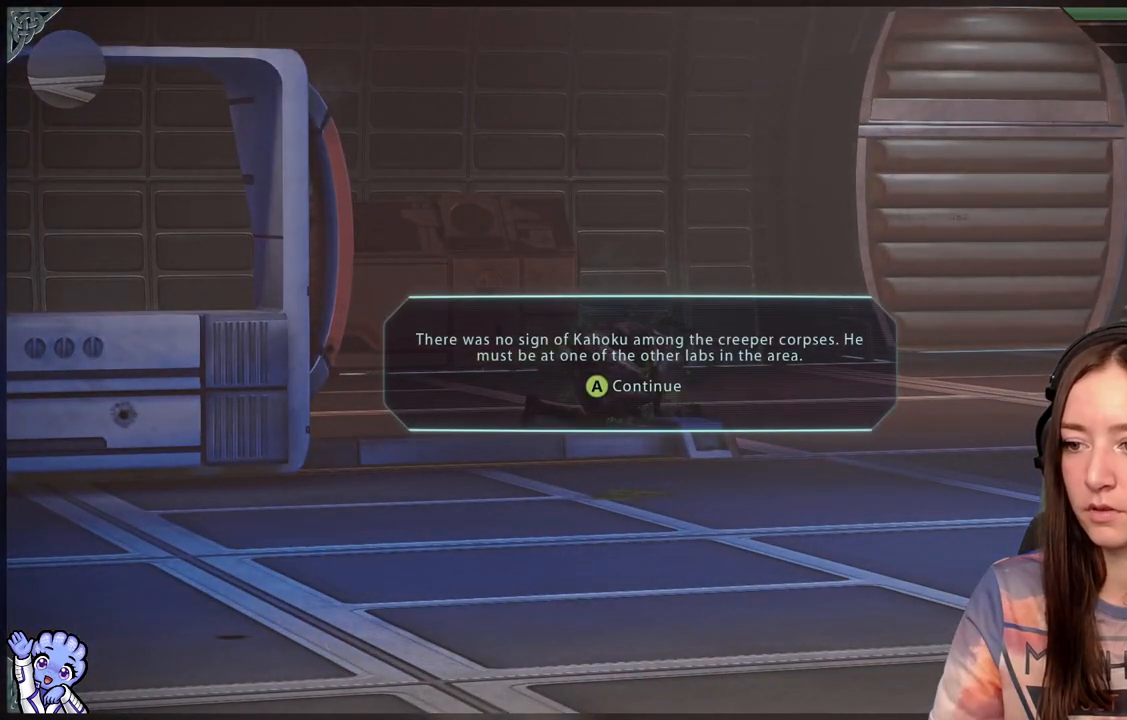
{"buttons": [], "left_stick": "center", "right_stick": "center", "events": []}
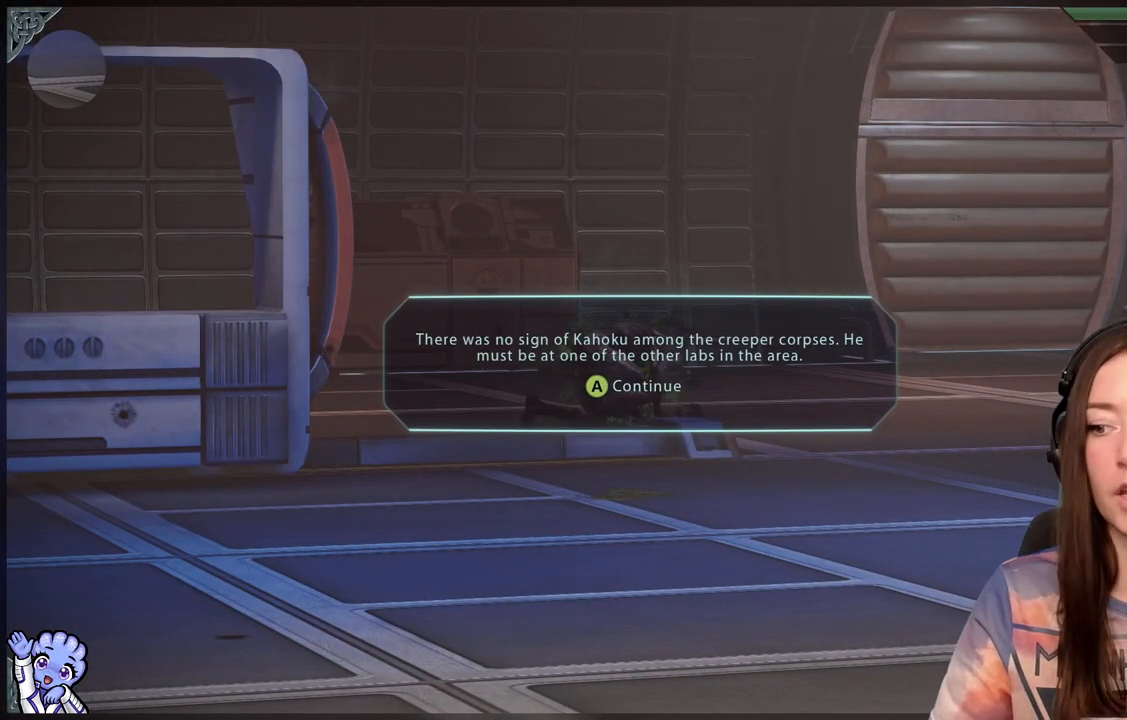
{"buttons": [], "left_stick": "center", "right_stick": "center", "events": []}
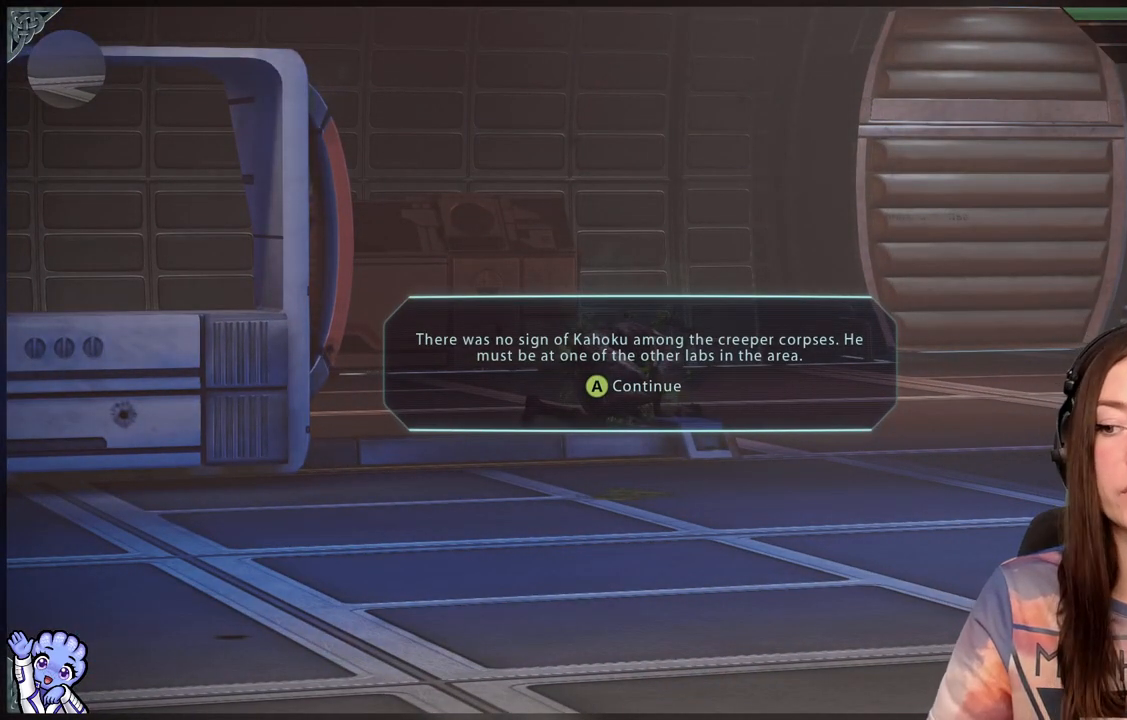
{"buttons": [], "left_stick": "center", "right_stick": "center", "events": []}
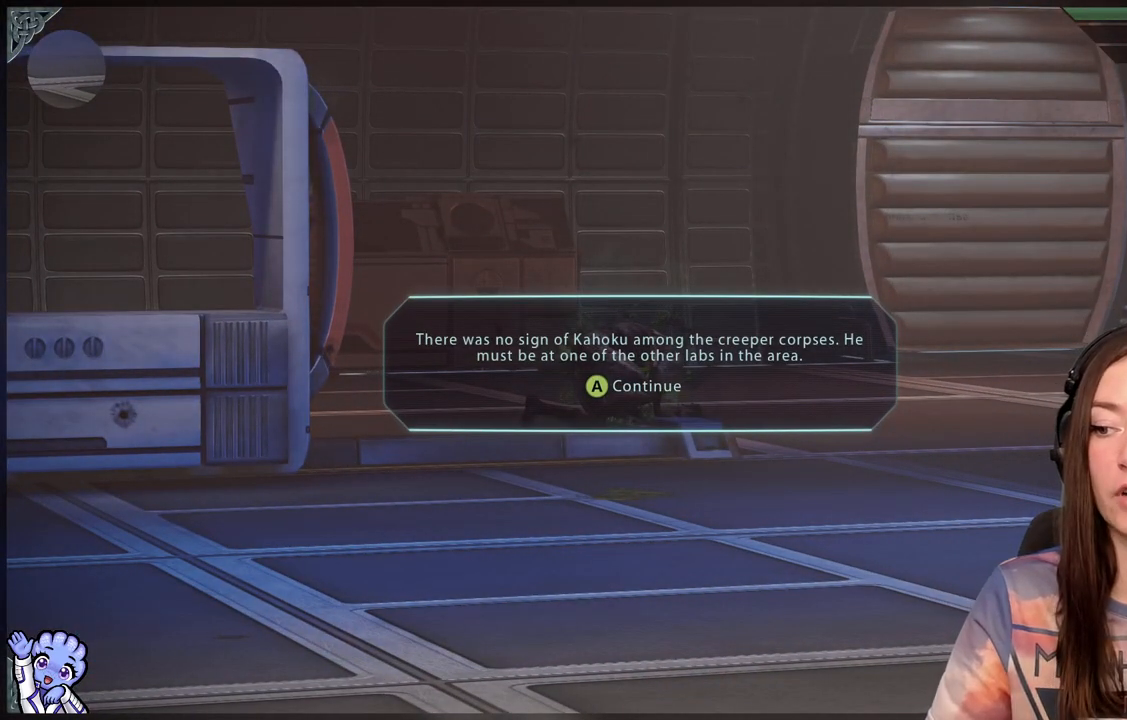
{"buttons": [], "left_stick": "center", "right_stick": "center", "events": []}
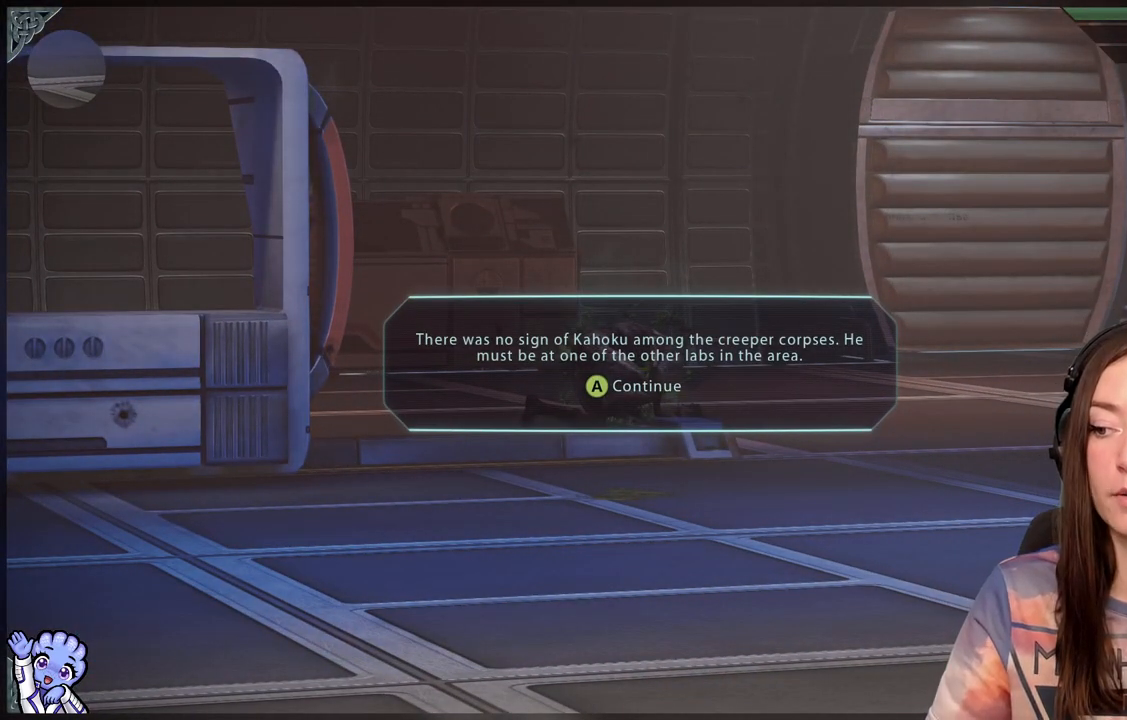
{"buttons": [], "left_stick": "center", "right_stick": "center", "events": []}
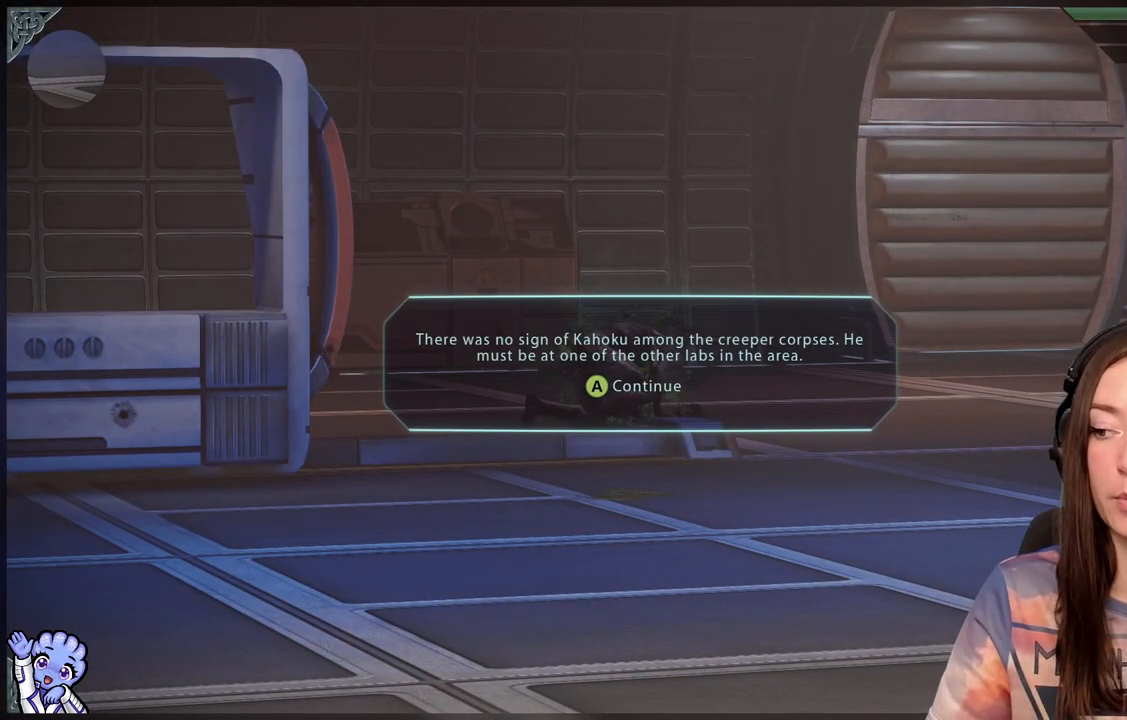
{"buttons": [], "left_stick": "center", "right_stick": "center", "events": []}
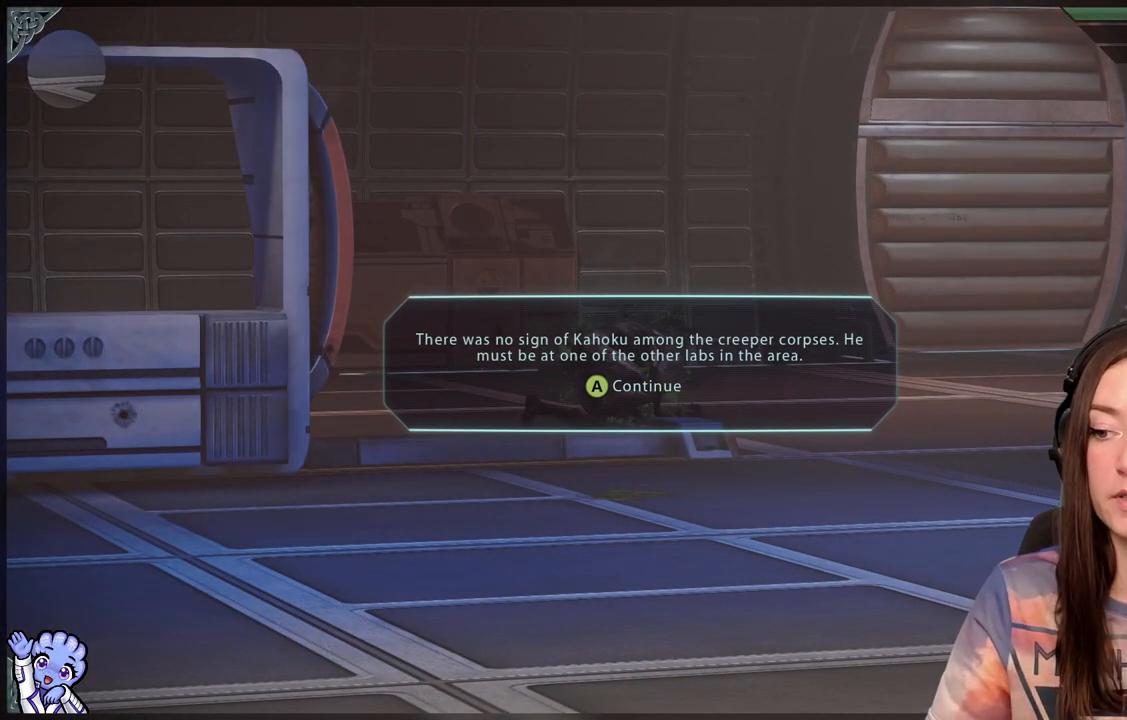
{"buttons": [], "left_stick": "center", "right_stick": "center", "events": []}
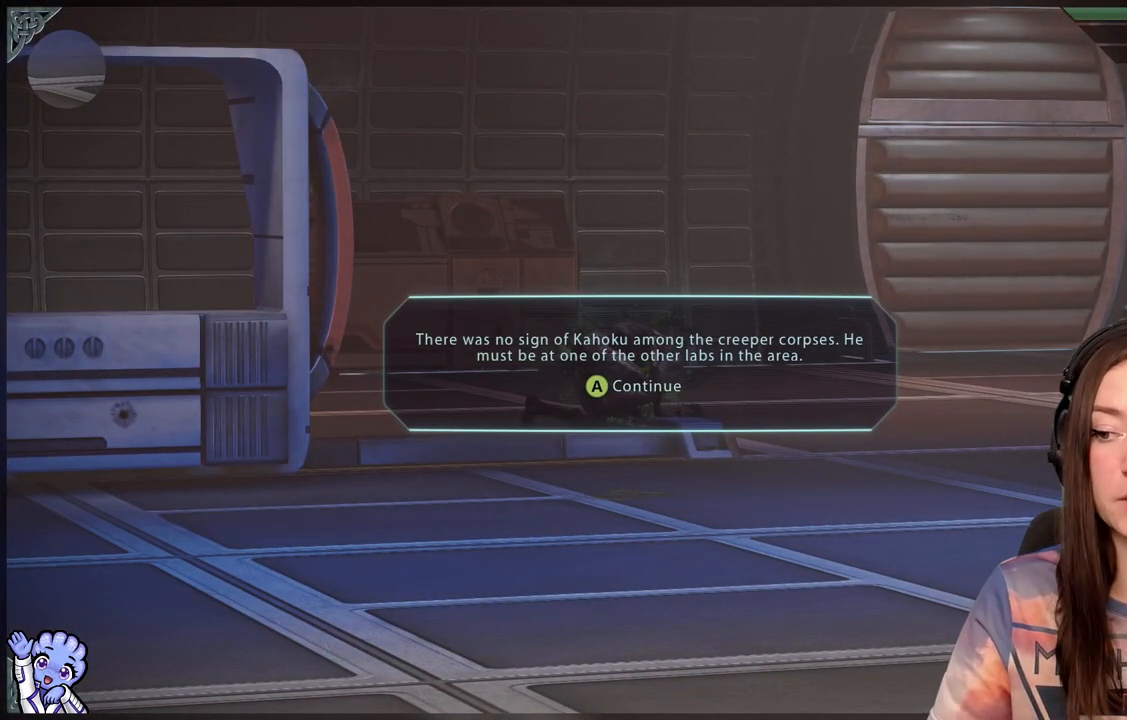
{"buttons": [], "left_stick": "center", "right_stick": "center", "events": []}
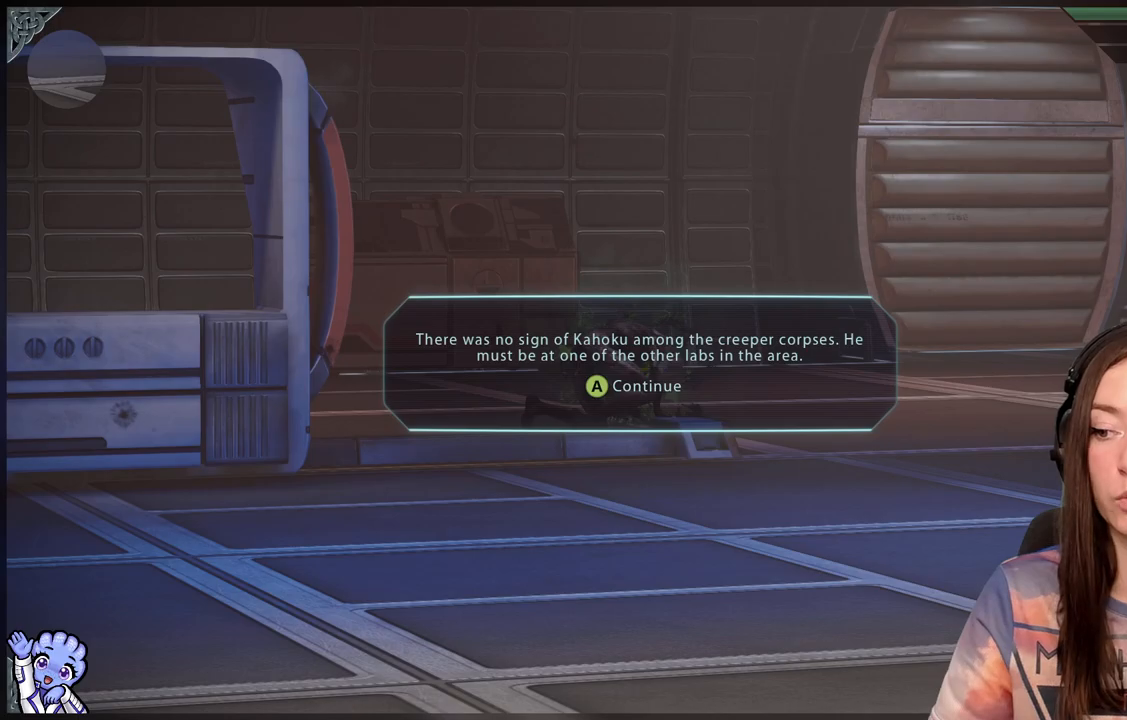
{"buttons": [], "left_stick": "center", "right_stick": "center", "events": []}
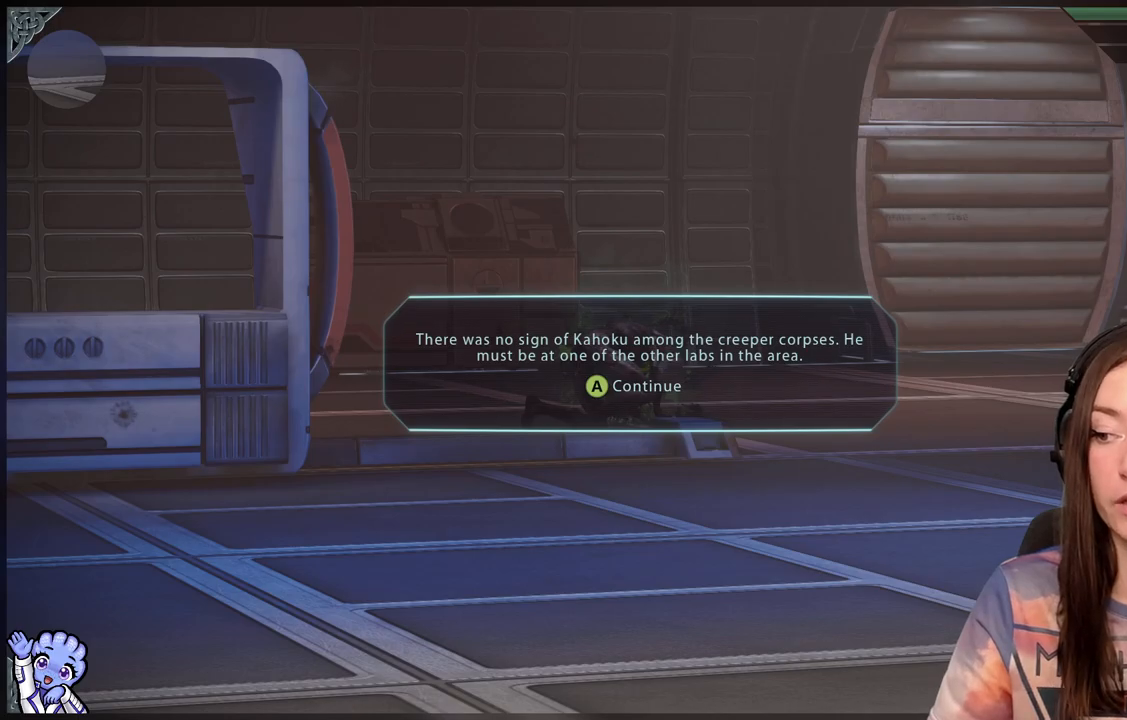
{"buttons": [], "left_stick": "center", "right_stick": "down-right", "events": [[17, "A", "down"], [83, "A", "up"], [433, "right_stick", "down-right"]]}
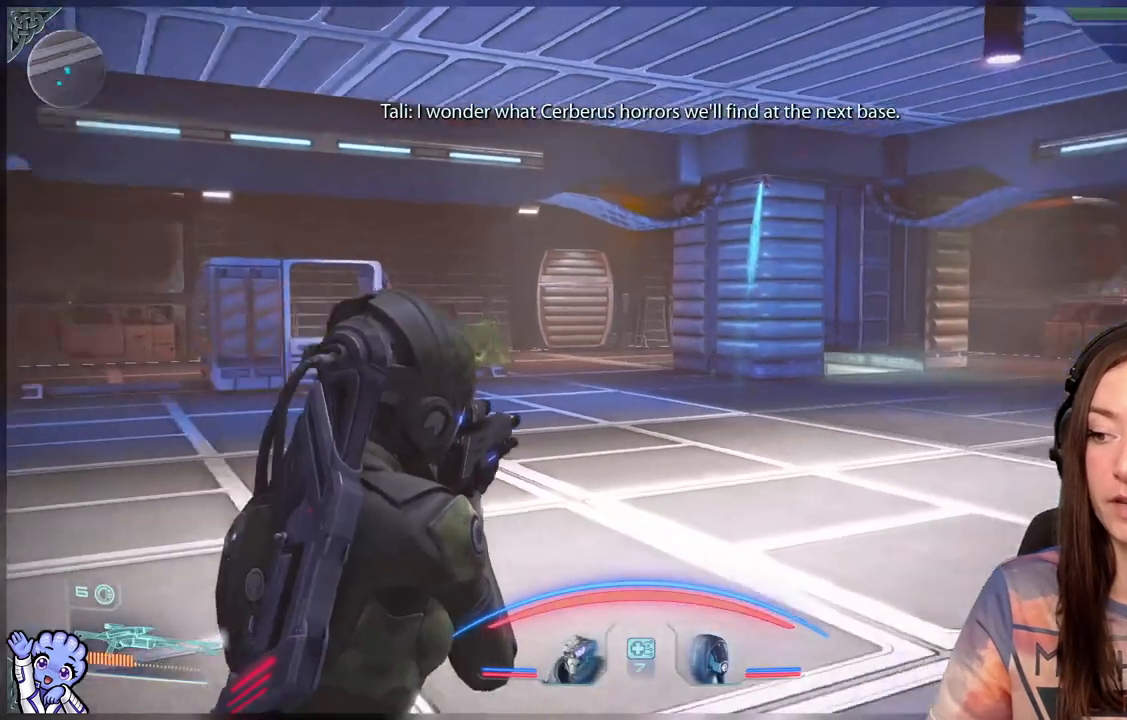
{"buttons": [], "left_stick": "center", "right_stick": "down-right", "events": []}
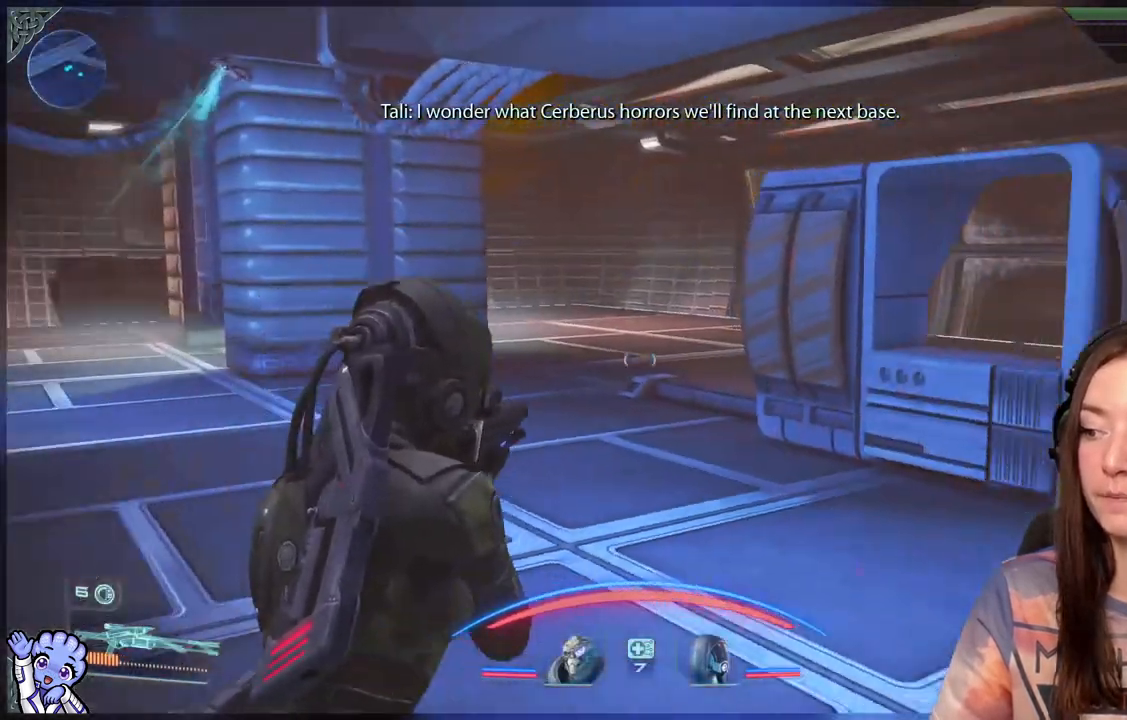
{"buttons": [], "left_stick": "up-left", "right_stick": "center", "events": [[150, "left_stick", "up-right"], [433, "right_stick", "center"], [500, "left_stick", "up-left"]]}
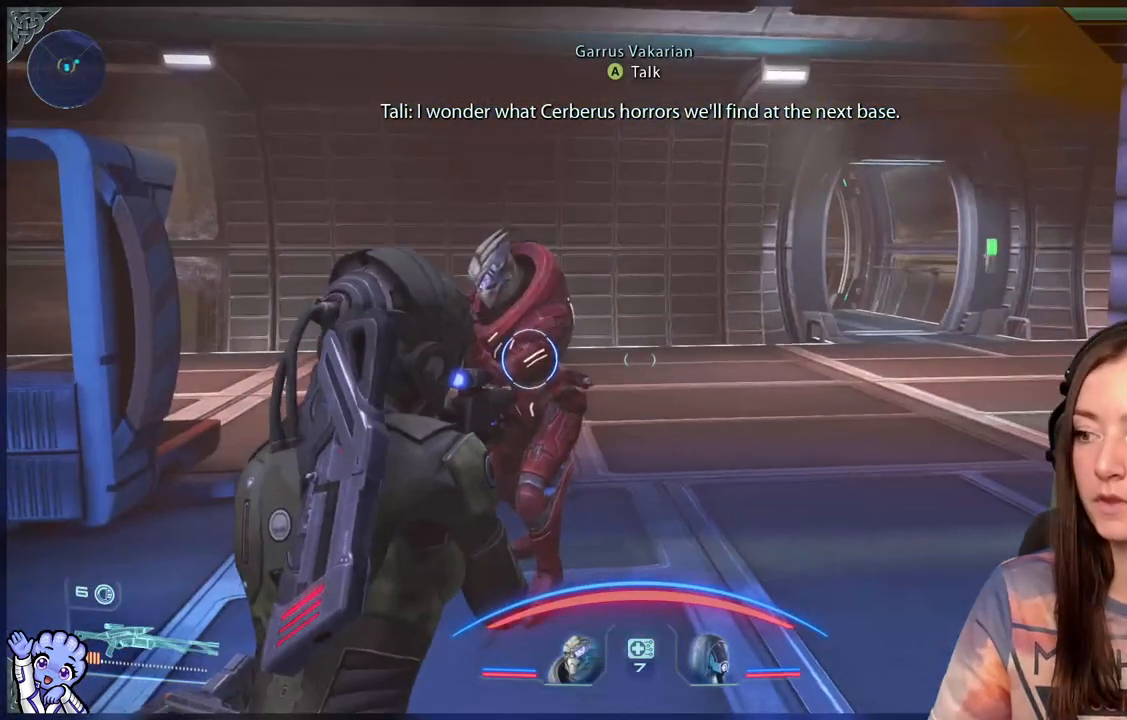
{"buttons": [], "left_stick": "down", "right_stick": "down-right", "events": [[67, "left_stick", "center"], [267, "left_stick", "down"], [300, "right_stick", "down-right"]]}
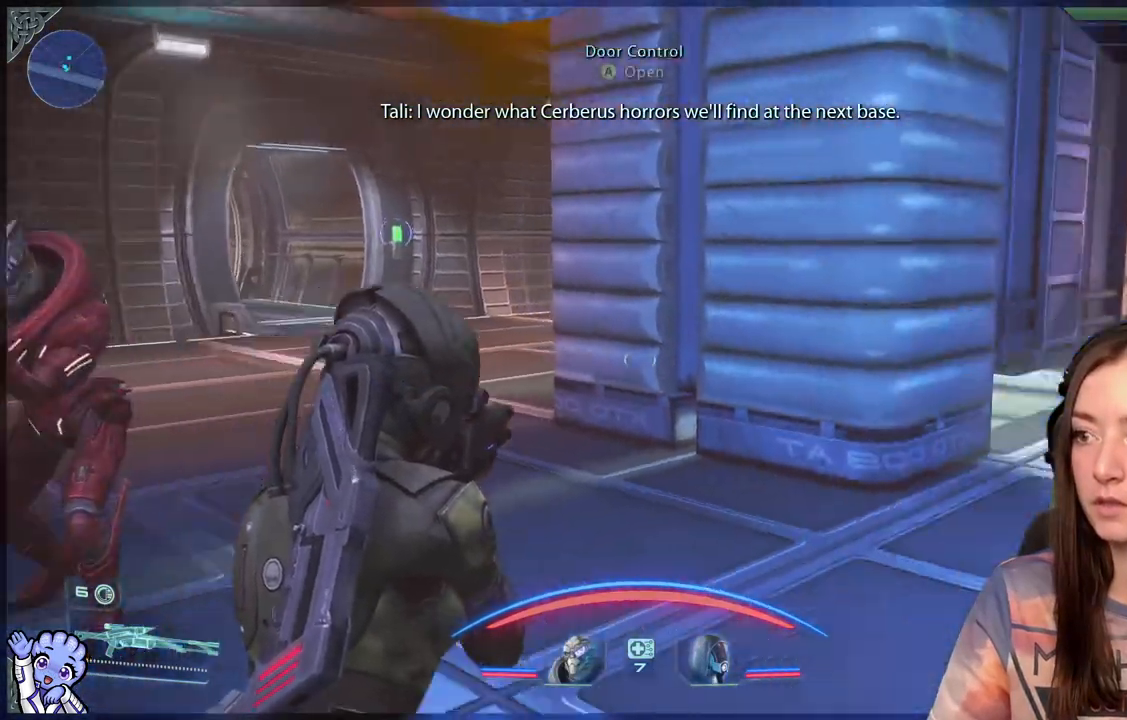
{"buttons": [], "left_stick": "center", "right_stick": "center", "events": [[200, "right_stick", "center"], [250, "left_stick", "center"]]}
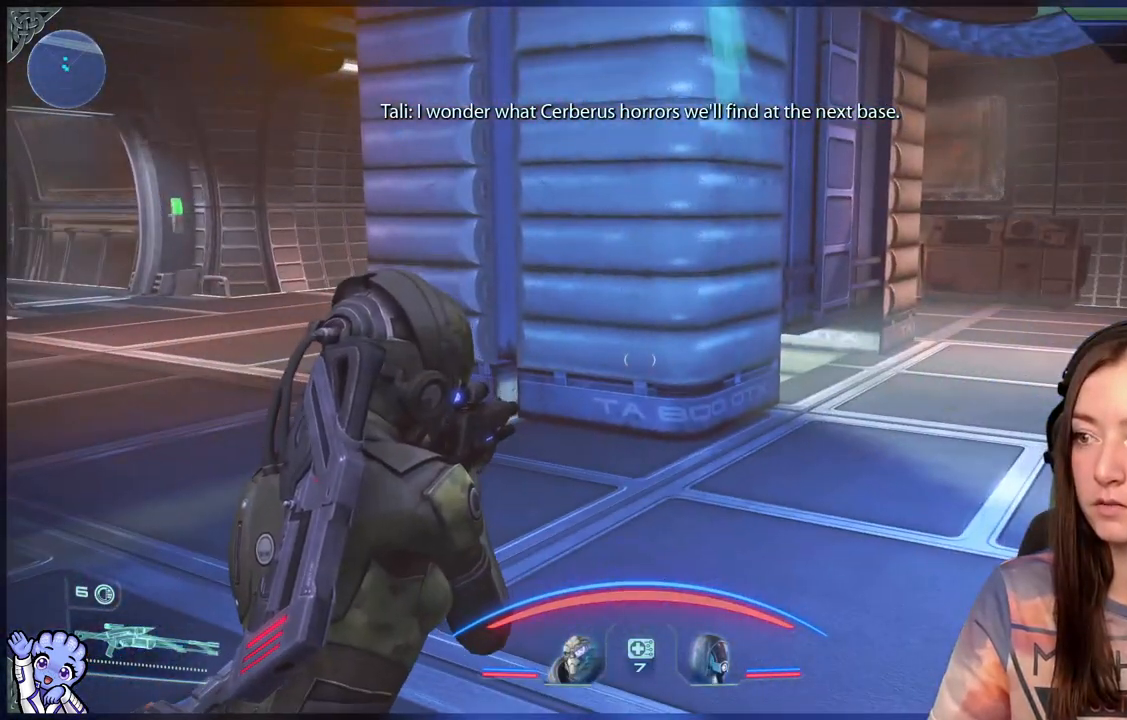
{"buttons": [], "left_stick": "up-right", "right_stick": "center", "events": [[400, "left_stick", "up-right"]]}
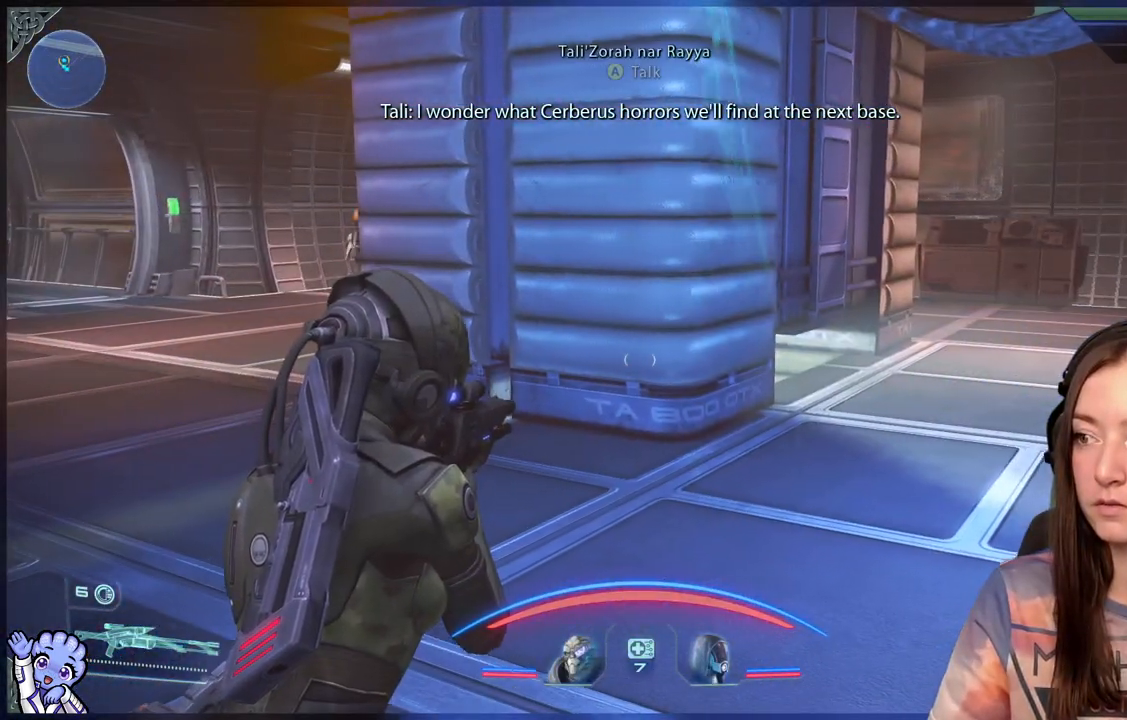
{"buttons": [], "left_stick": "up-right", "right_stick": "center", "events": [[233, "right_stick", "up-right"], [333, "right_stick", "right"], [483, "right_stick", "center"]]}
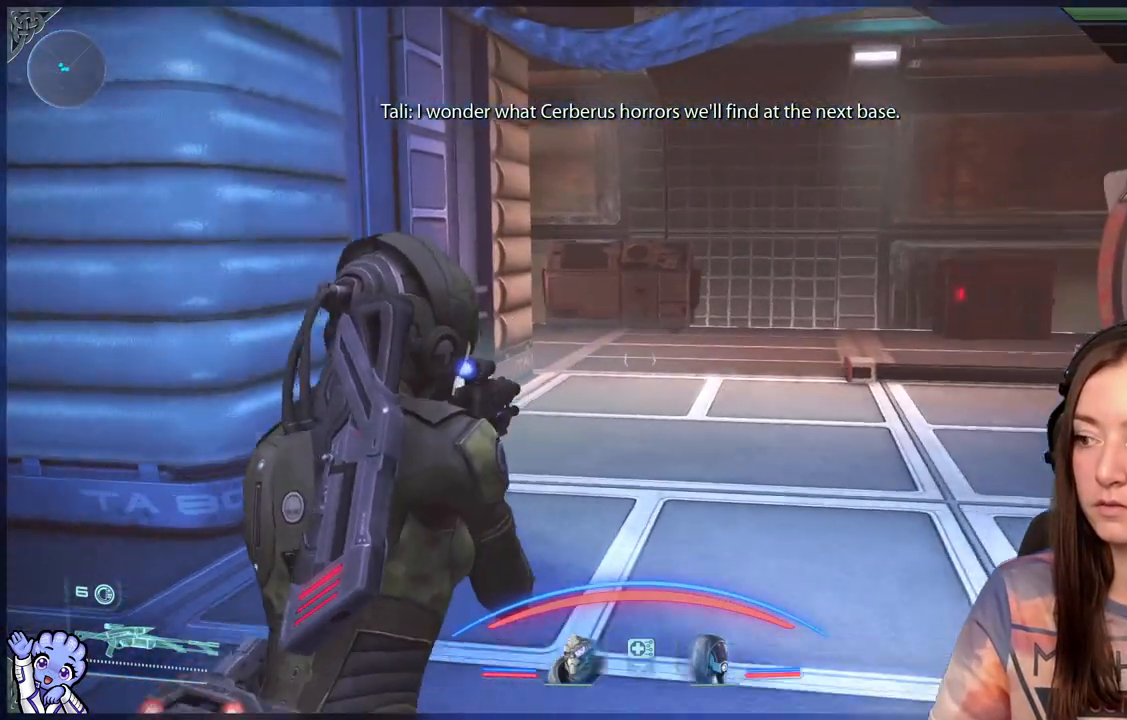
{"buttons": [], "left_stick": "up", "right_stick": "center", "events": [[67, "left_stick", "up"]]}
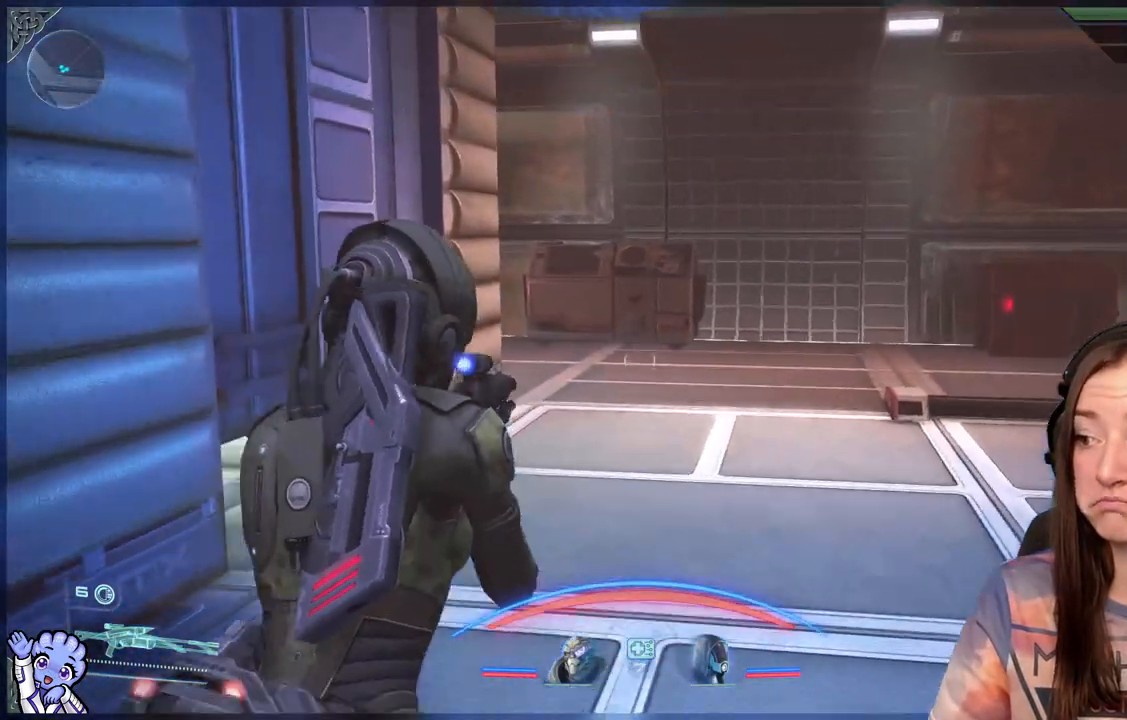
{"buttons": [], "left_stick": "up", "right_stick": "center", "events": []}
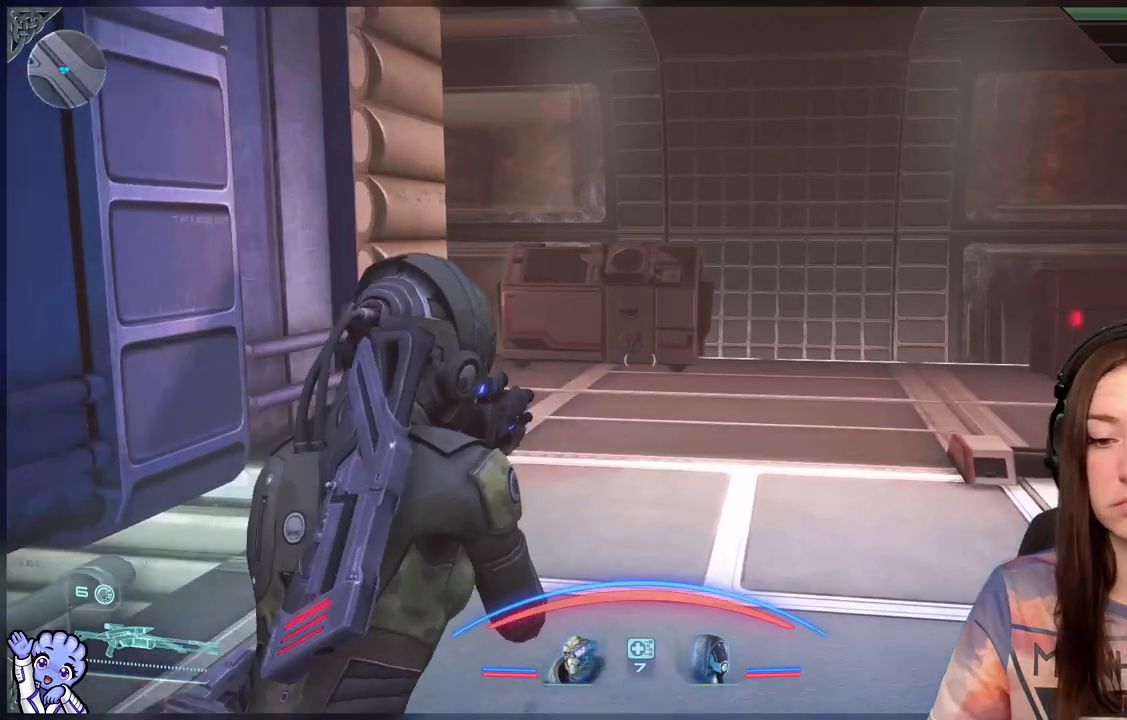
{"buttons": [], "left_stick": "up-right", "right_stick": "center", "events": [[67, "right_stick", "left"], [133, "left_stick", "up-right"], [367, "right_stick", "center"]]}
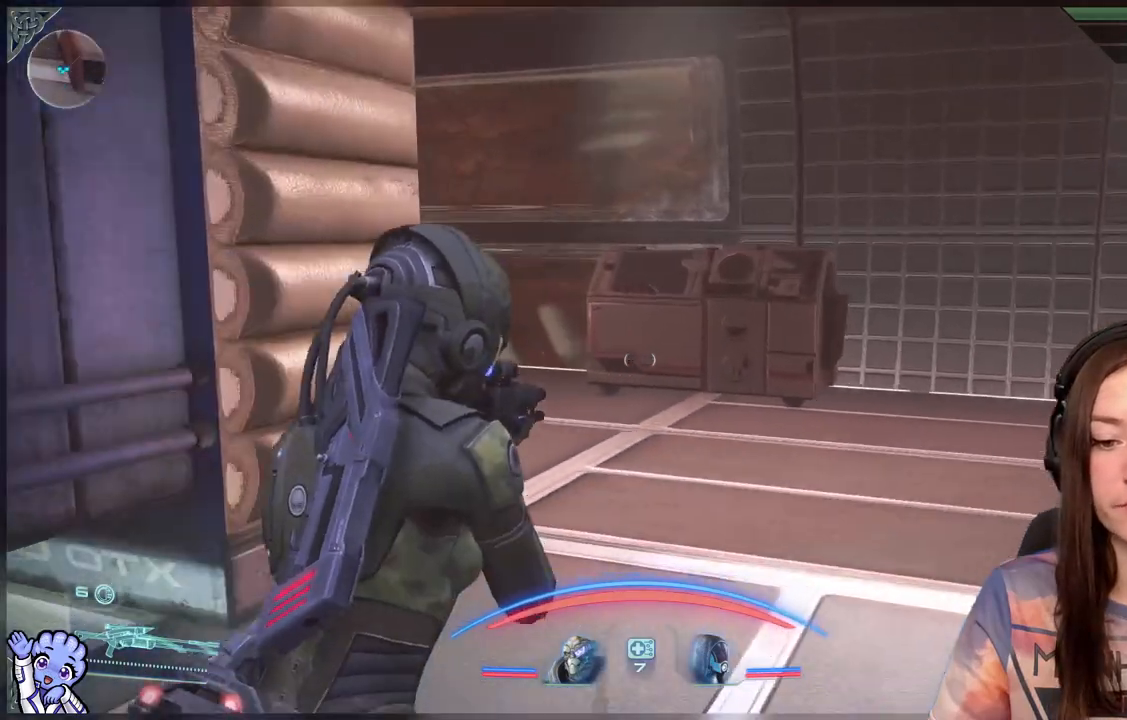
{"buttons": [], "left_stick": "up-right", "right_stick": "left", "events": [[217, "right_stick", "left"]]}
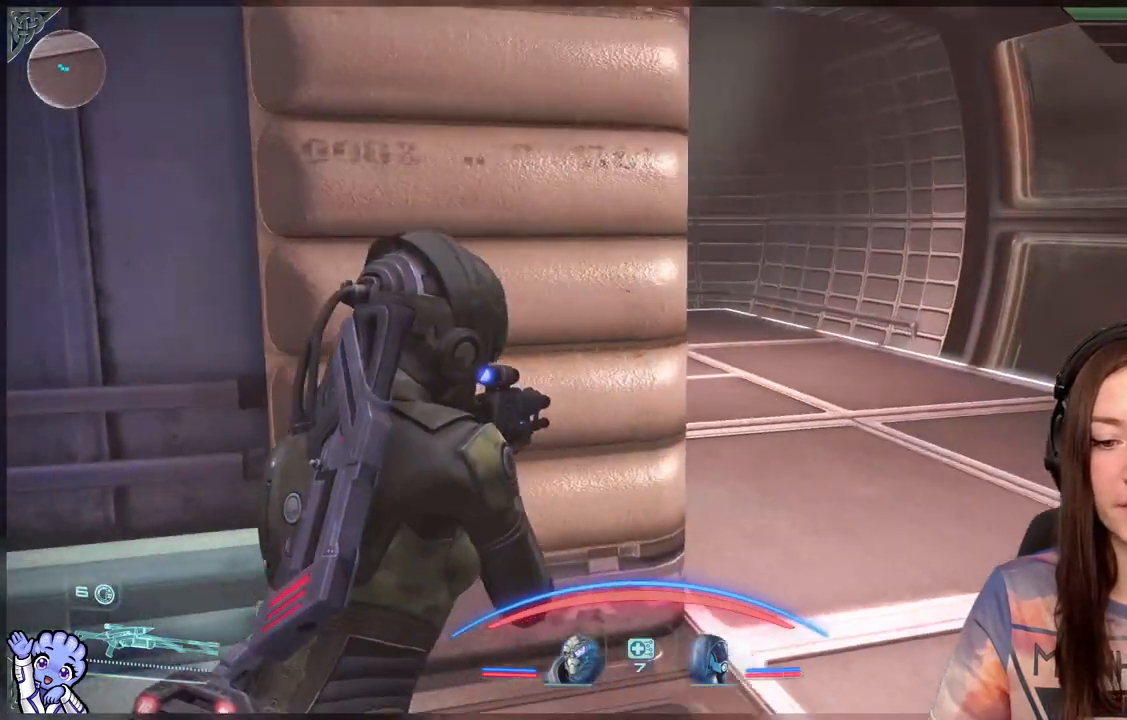
{"buttons": [], "left_stick": "up-right", "right_stick": "down-left", "events": [[83, "right_stick", "center"], [483, "right_stick", "down-left"]]}
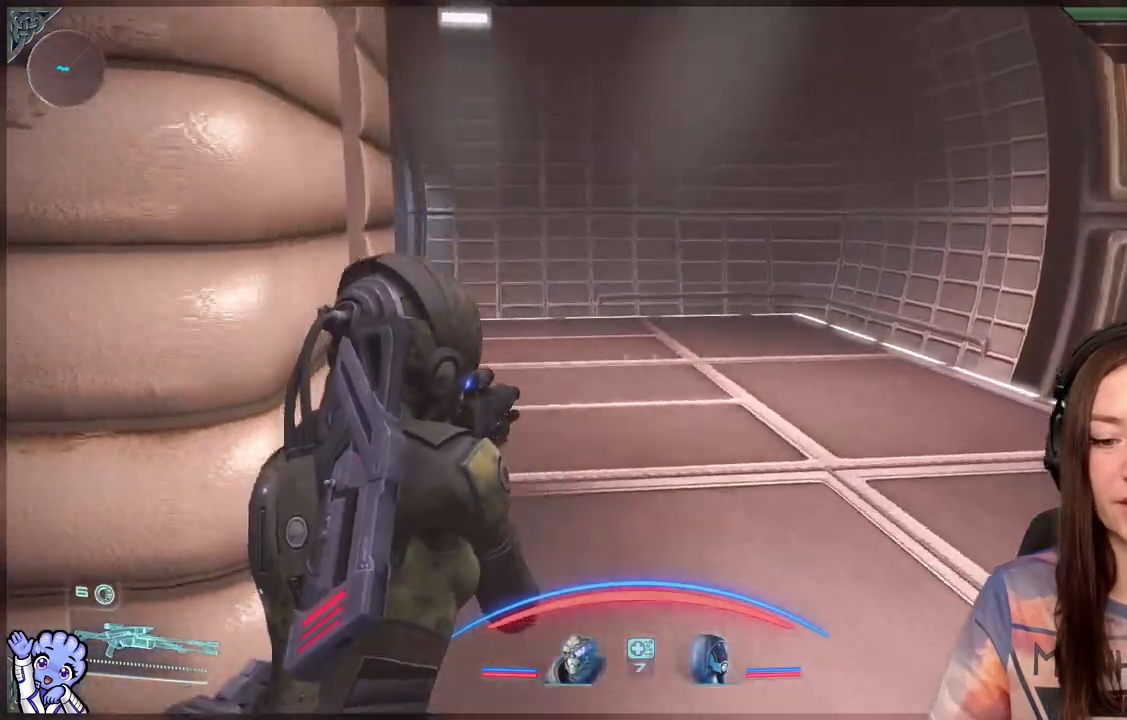
{"buttons": [], "left_stick": "up-right", "right_stick": "center", "events": [[133, "right_stick", "left"], [267, "right_stick", "center"]]}
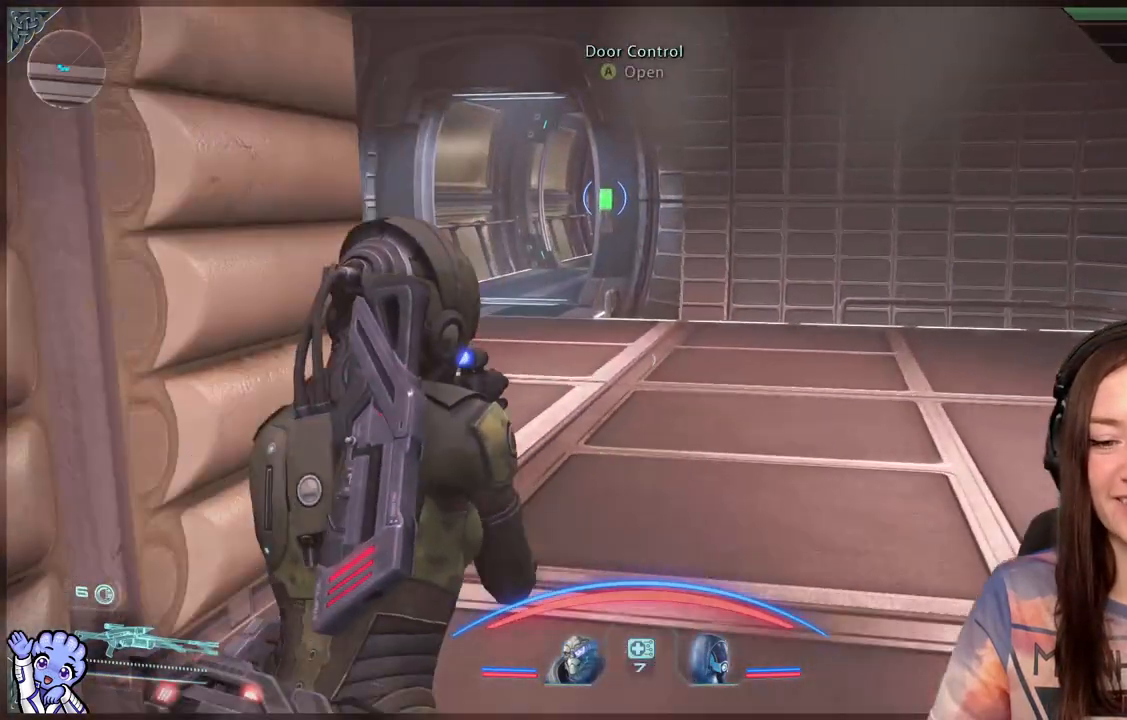
{"buttons": [], "left_stick": "up", "right_stick": "center", "events": [[117, "left_stick", "up"], [250, "right_stick", "left"], [433, "right_stick", "center"]]}
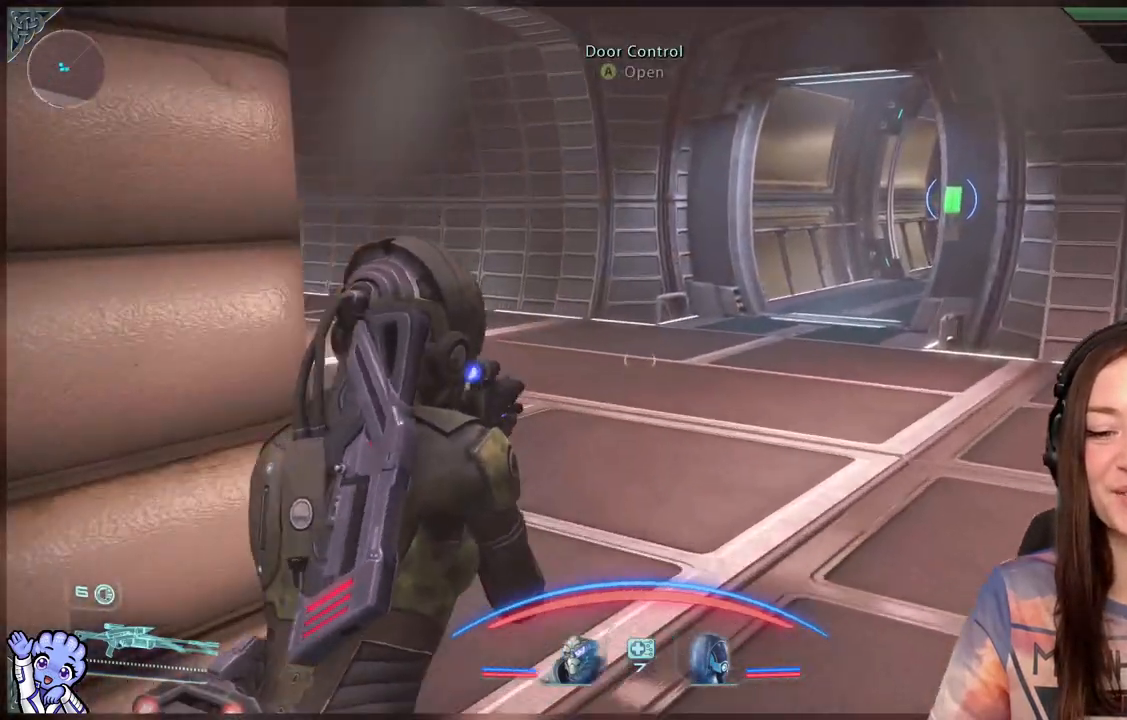
{"buttons": [], "left_stick": "up-right", "right_stick": "center", "events": [[183, "left_stick", "up-right"]]}
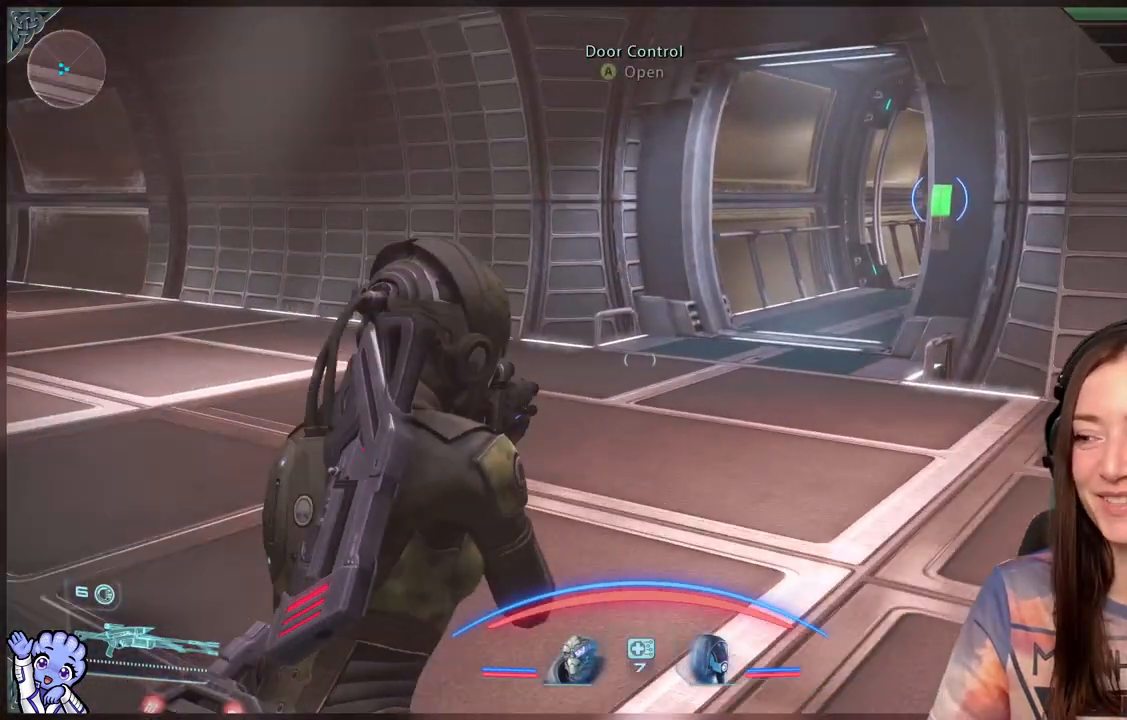
{"buttons": [], "left_stick": "up-left", "right_stick": "right", "events": [[217, "left_stick", "up"], [367, "left_stick", "up-left"], [367, "right_stick", "right"]]}